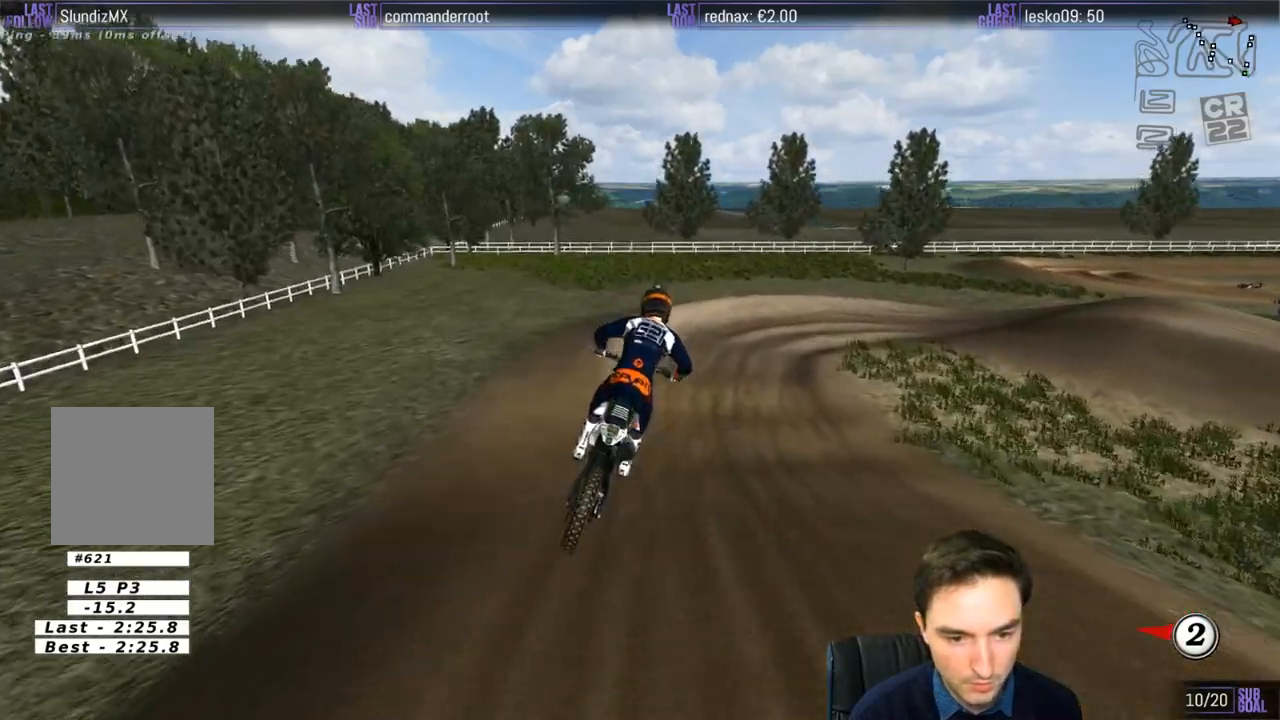
Gameplay with a controller (Xbox layout); each line is a JSON object with the inputs held at the frame after it. "events" lists button and stick changes between this image and that frame as [ms after this image, input, new state], when the widget could be followed in between. Not read: L1 L3 R3.
{"buttons": [], "left_stick": "down-right", "right_stick": "center", "events": [[200, "X", "down"], [267, "X", "up"], [500, "left_stick", "down-right"]]}
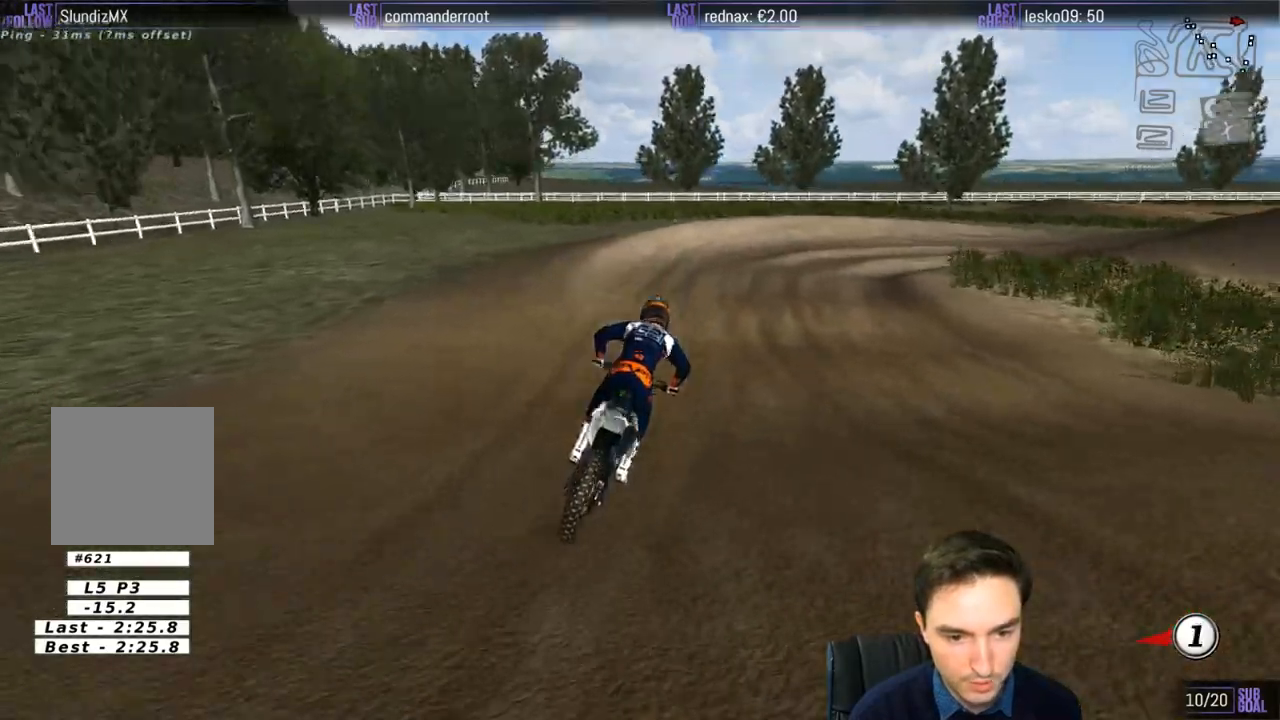
{"buttons": [], "left_stick": "center", "right_stick": "center", "events": [[33, "A", "down"], [33, "L2", "down"], [267, "A", "up"], [267, "L2", "up"], [267, "left_stick", "center"]]}
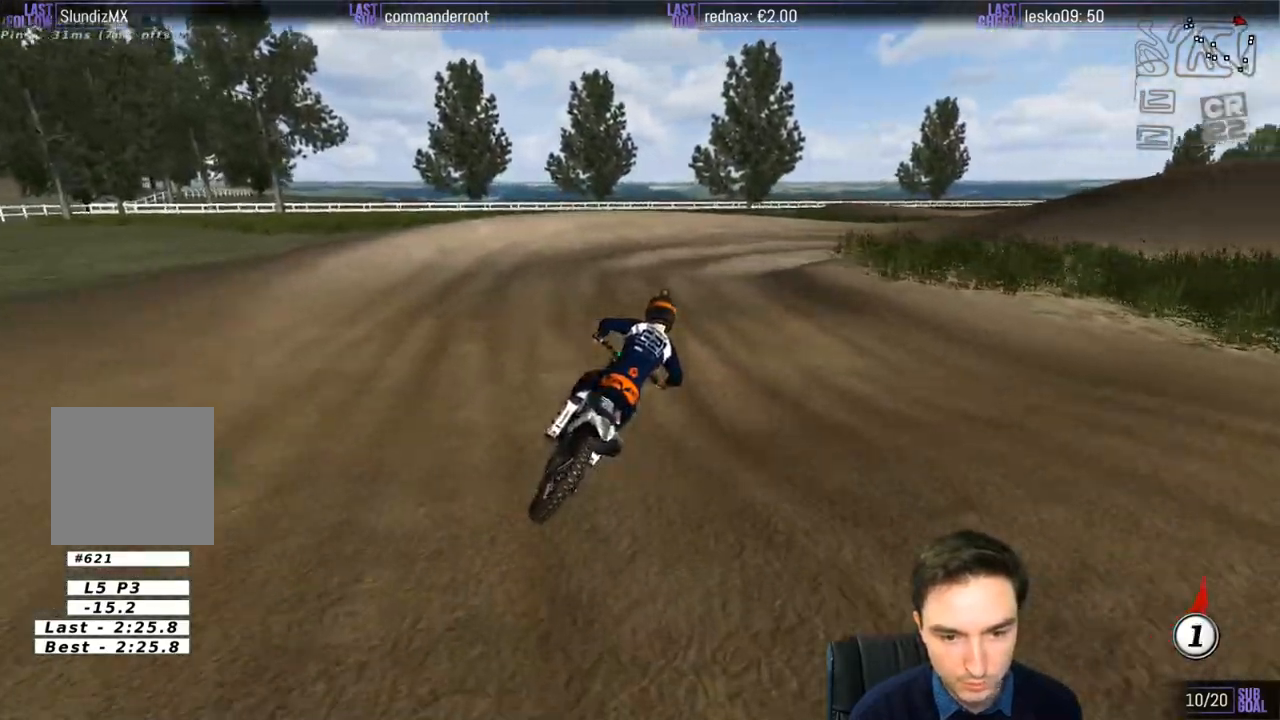
{"buttons": [], "left_stick": "center", "right_stick": "center", "events": [[300, "R2", "down"], [300, "left_stick", "left"], [367, "R2", "up"], [500, "left_stick", "center"]]}
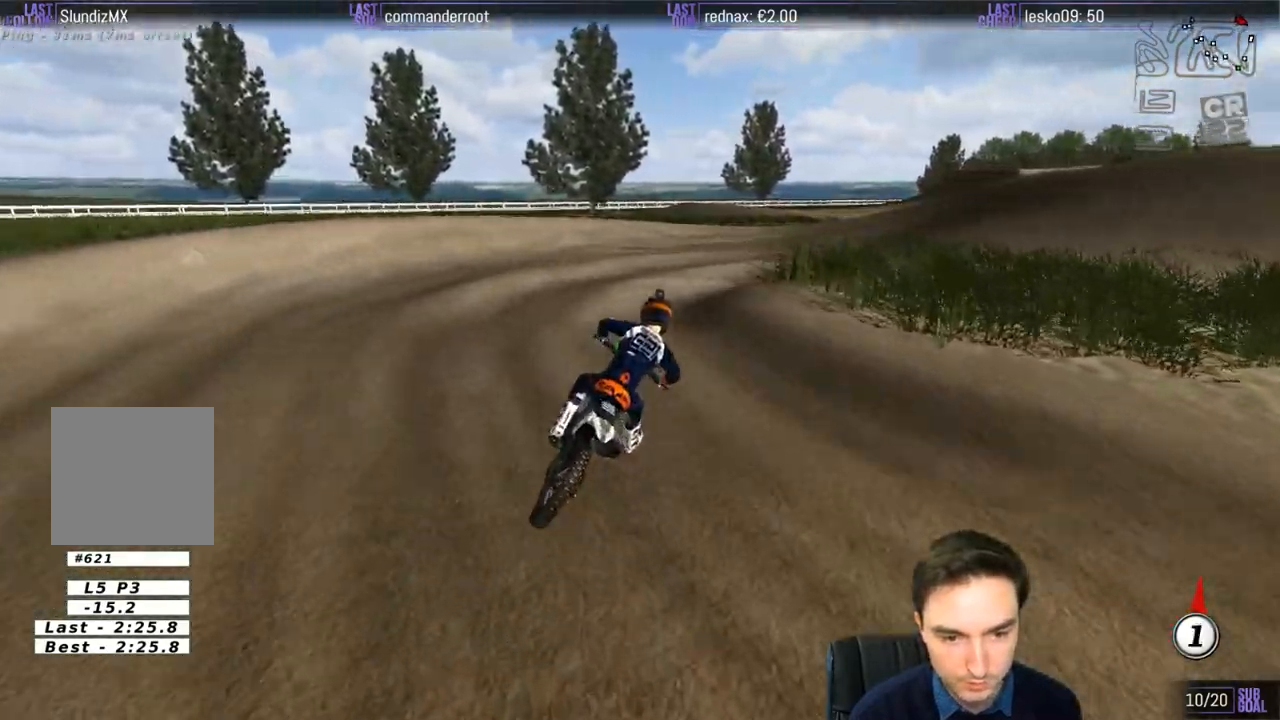
{"buttons": [], "left_stick": "right", "right_stick": "center", "events": [[33, "R2", "down"], [167, "R2", "up"], [333, "left_stick", "right"]]}
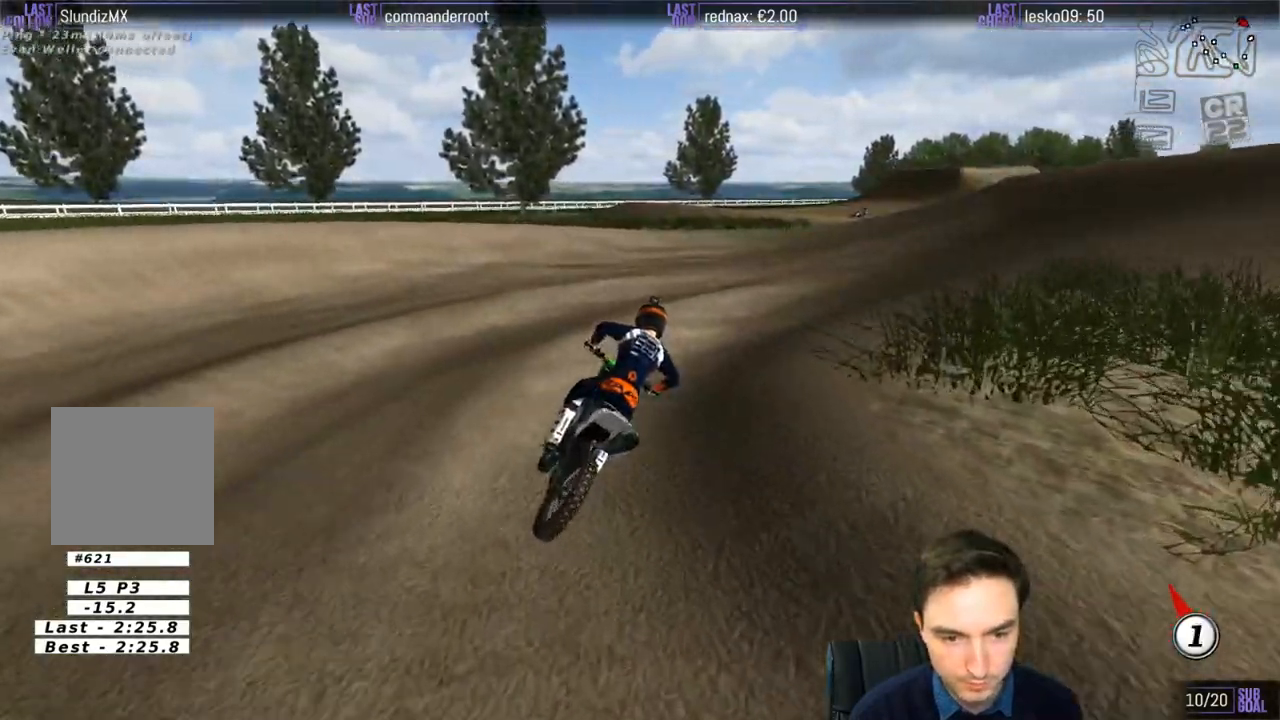
{"buttons": ["R2"], "left_stick": "center", "right_stick": "center", "events": [[300, "left_stick", "center"], [333, "R2", "down"]]}
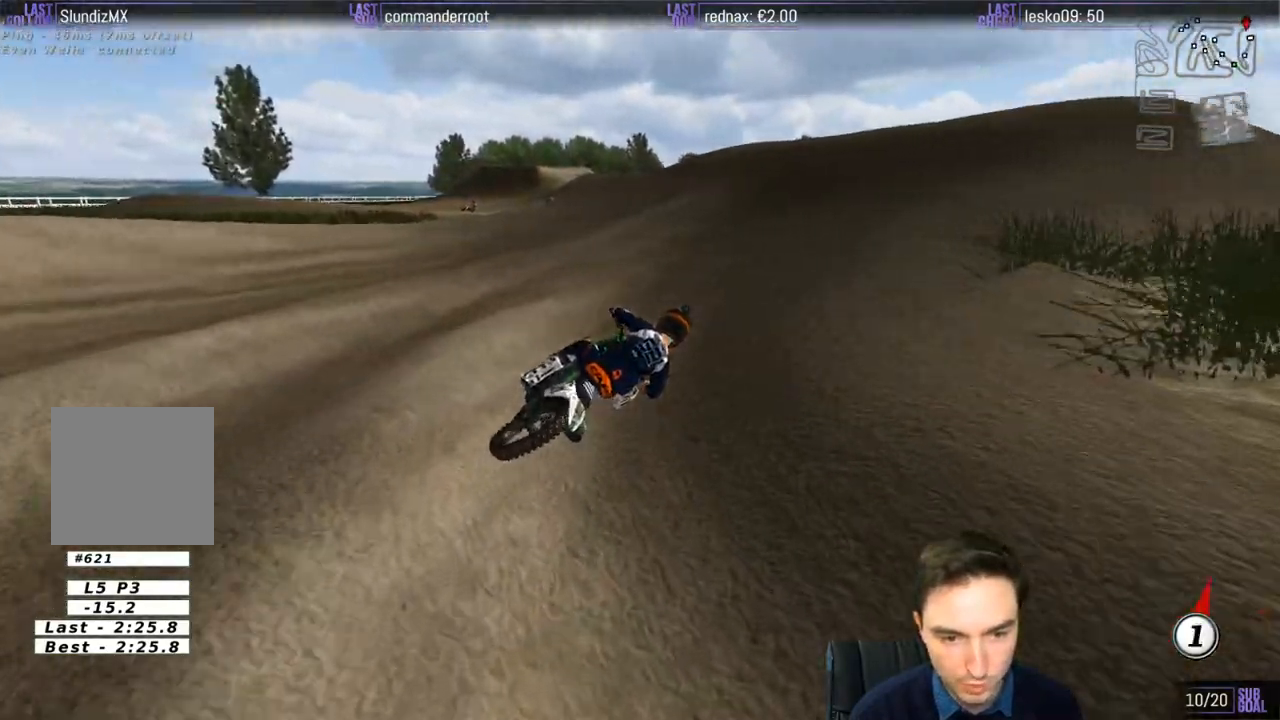
{"buttons": [], "left_stick": "down-left", "right_stick": "center", "events": [[67, "left_stick", "left"], [367, "R2", "up"], [500, "left_stick", "down-left"]]}
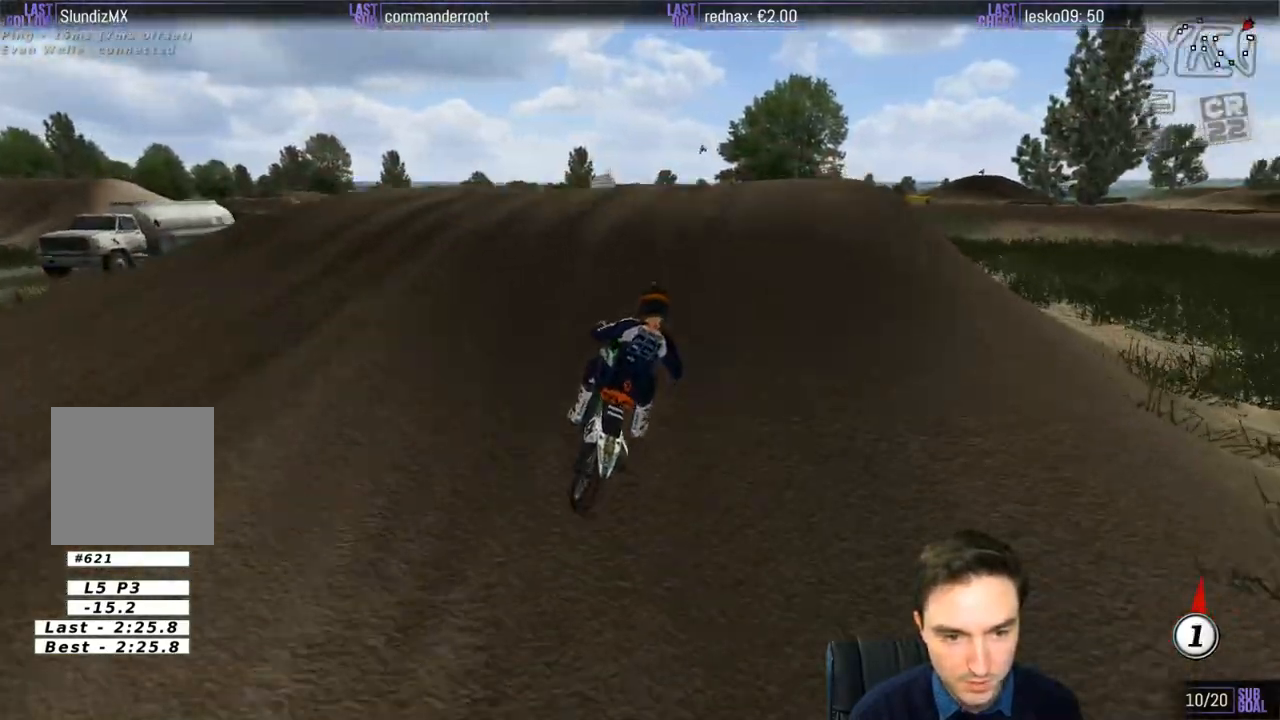
{"buttons": ["R2"], "left_stick": "down-right", "right_stick": "center", "events": [[200, "left_stick", "down"], [400, "left_stick", "down-right"], [433, "R2", "down"]]}
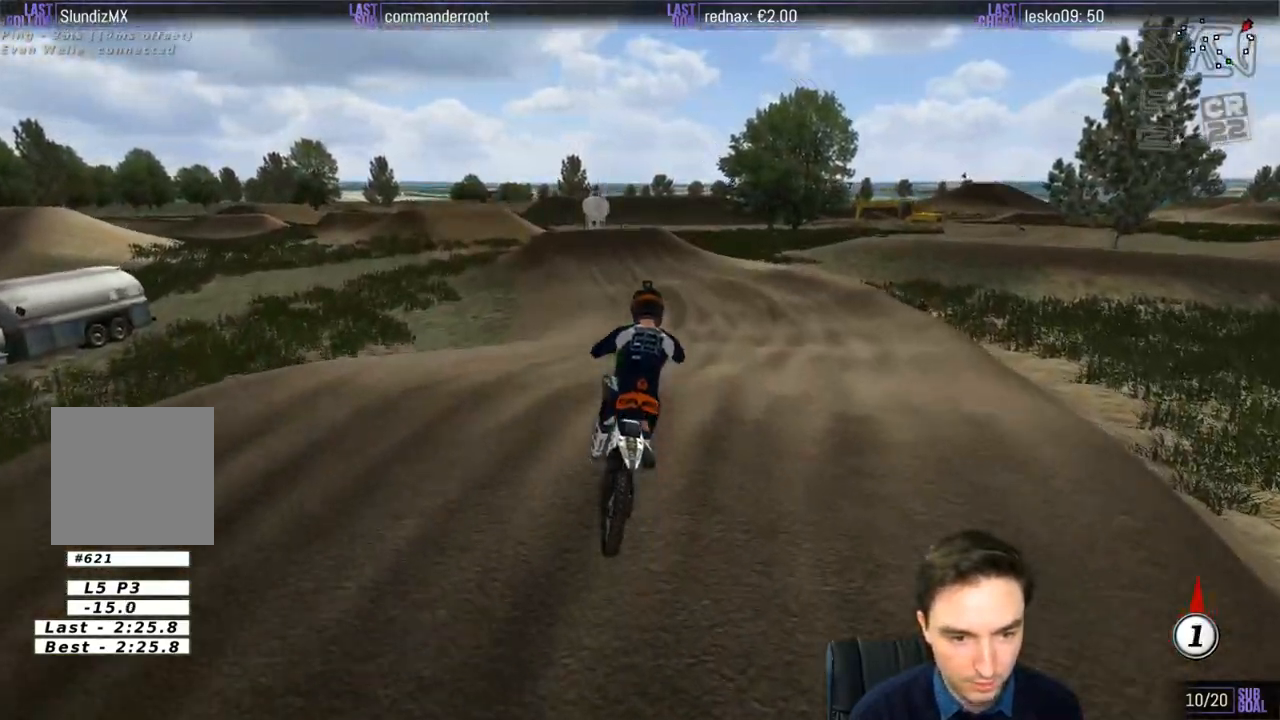
{"buttons": ["R2"], "left_stick": "down-left", "right_stick": "center", "events": [[167, "left_stick", "down"], [333, "B", "down"], [367, "left_stick", "down-left"], [433, "B", "up"]]}
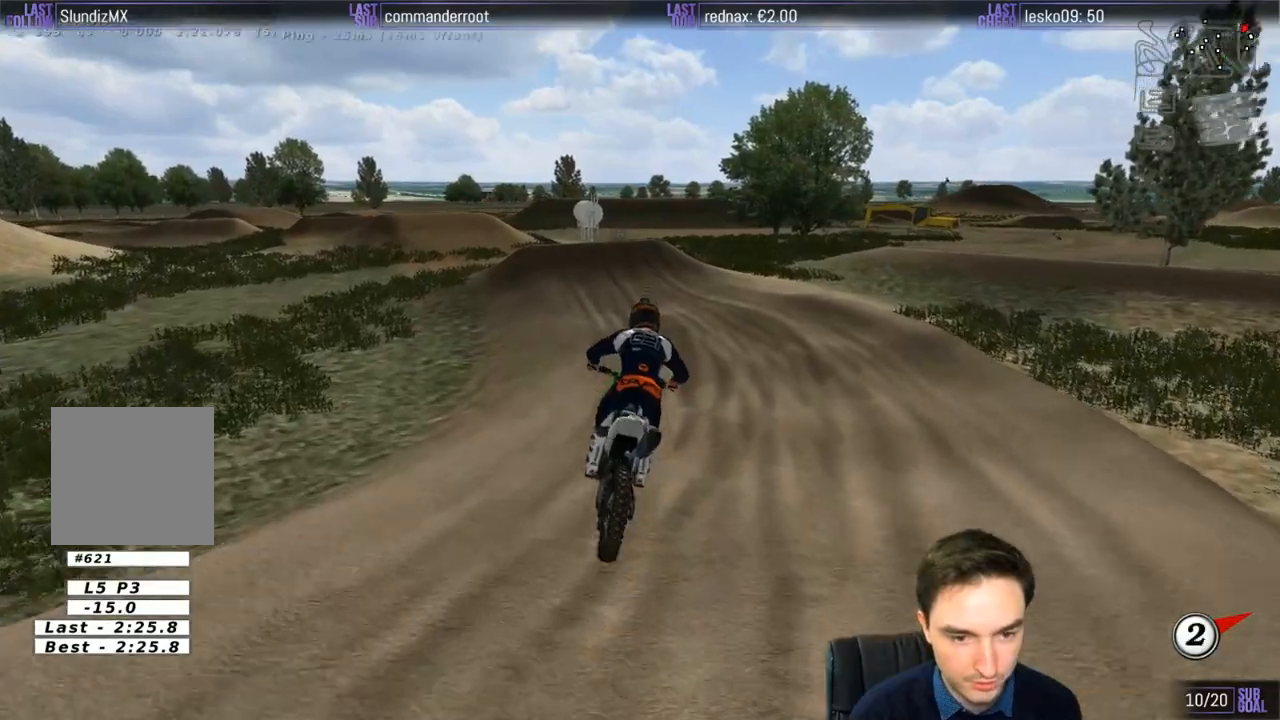
{"buttons": ["R2"], "left_stick": "down-left", "right_stick": "center", "events": [[33, "left_stick", "center"], [300, "left_stick", "left"], [350, "left_stick", "down-left"]]}
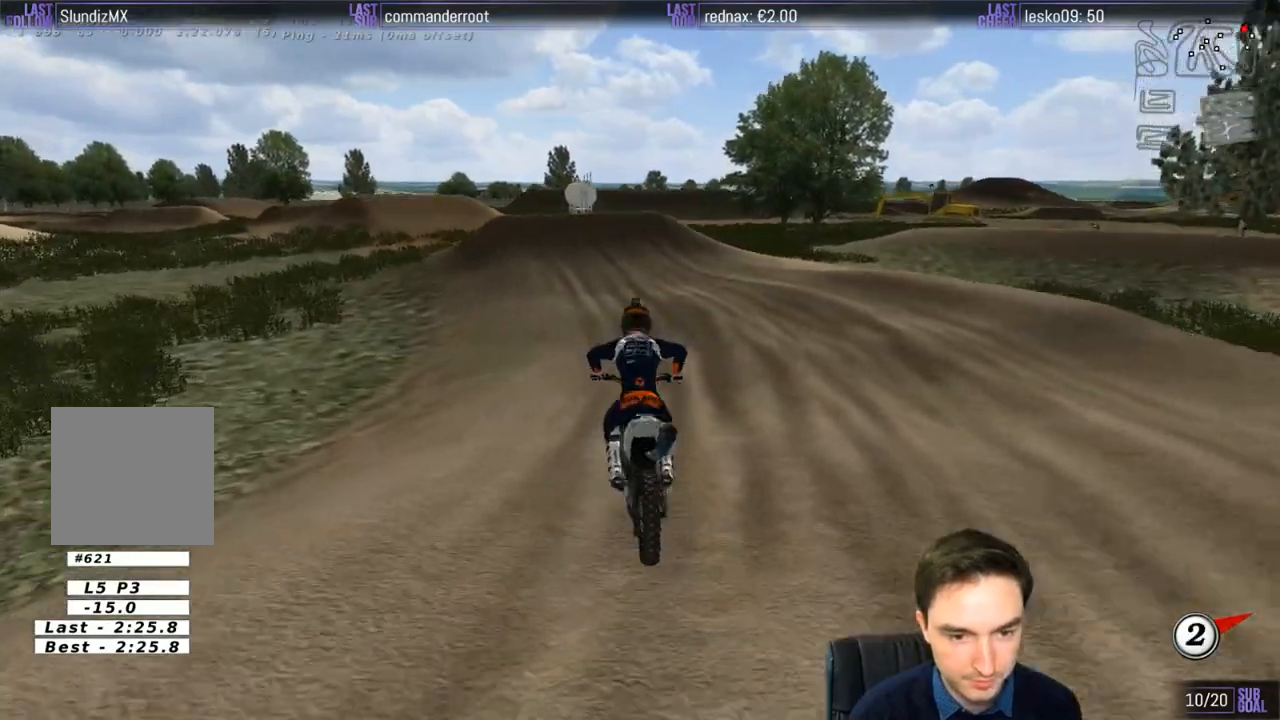
{"buttons": ["R2"], "left_stick": "center", "right_stick": "center", "events": [[300, "left_stick", "center"]]}
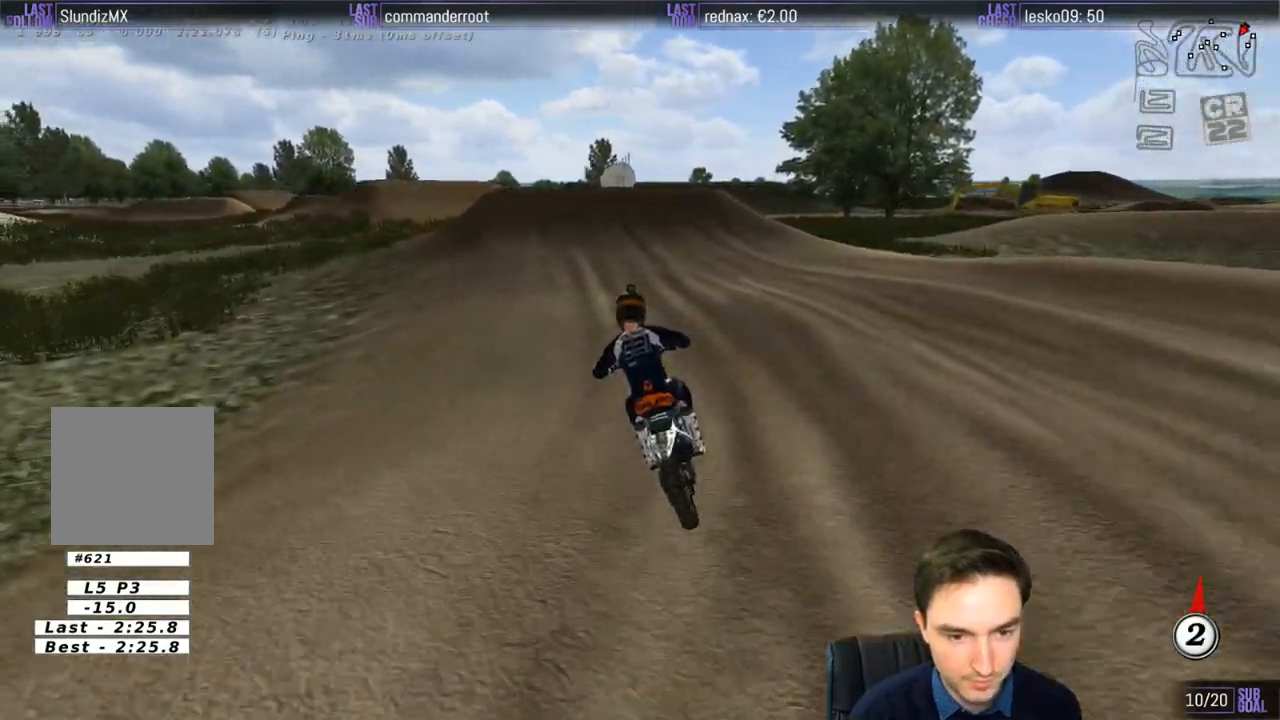
{"buttons": ["R2"], "left_stick": "center", "right_stick": "center", "events": [[33, "left_stick", "down-left"], [300, "left_stick", "center"]]}
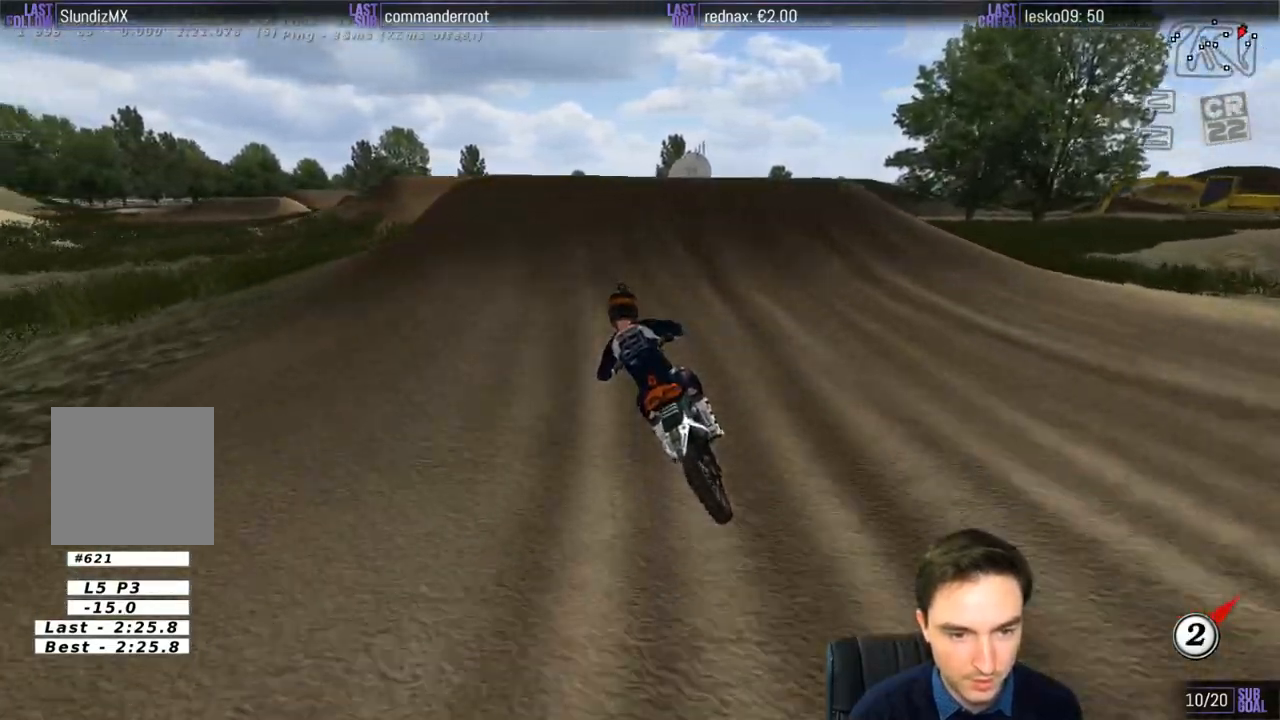
{"buttons": ["R2"], "left_stick": "down", "right_stick": "center", "events": [[167, "left_stick", "right"], [367, "left_stick", "down"]]}
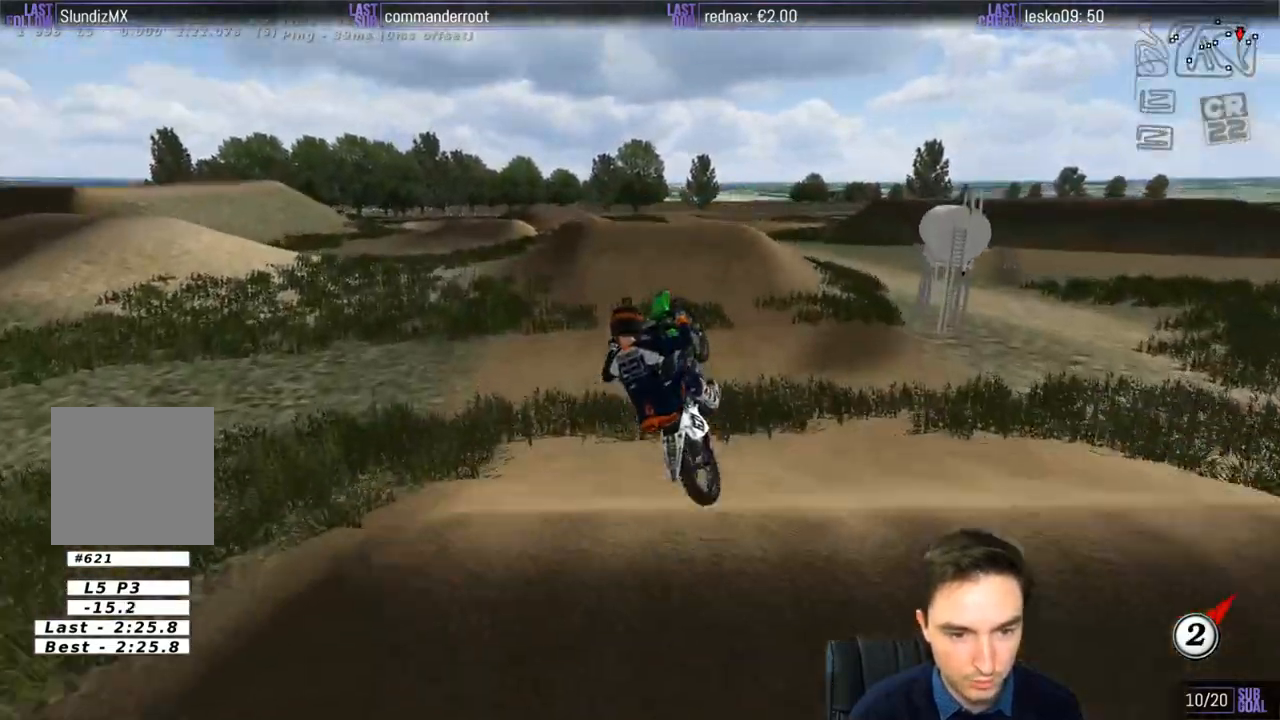
{"buttons": ["A"], "left_stick": "up-left", "right_stick": "center", "events": [[67, "R2", "up"], [233, "left_stick", "left"], [417, "left_stick", "up-left"], [500, "A", "down"]]}
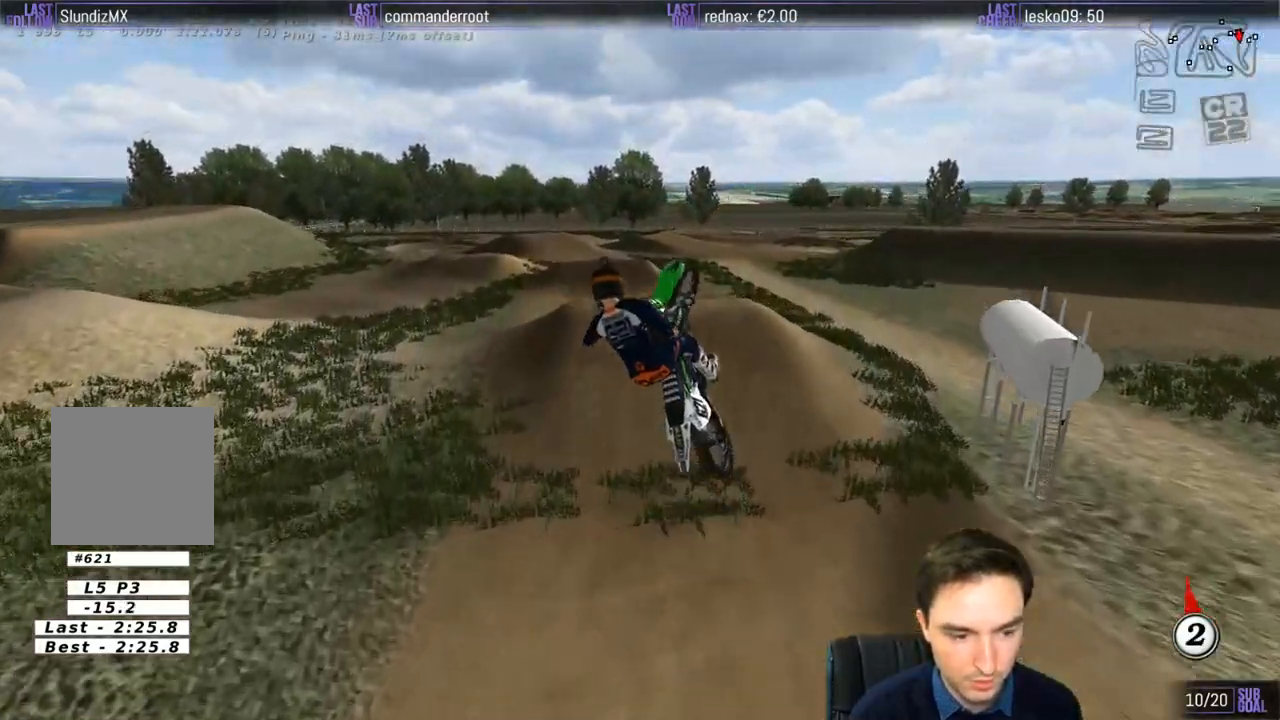
{"buttons": ["A"], "left_stick": "left", "right_stick": "center", "events": [[300, "left_stick", "left"]]}
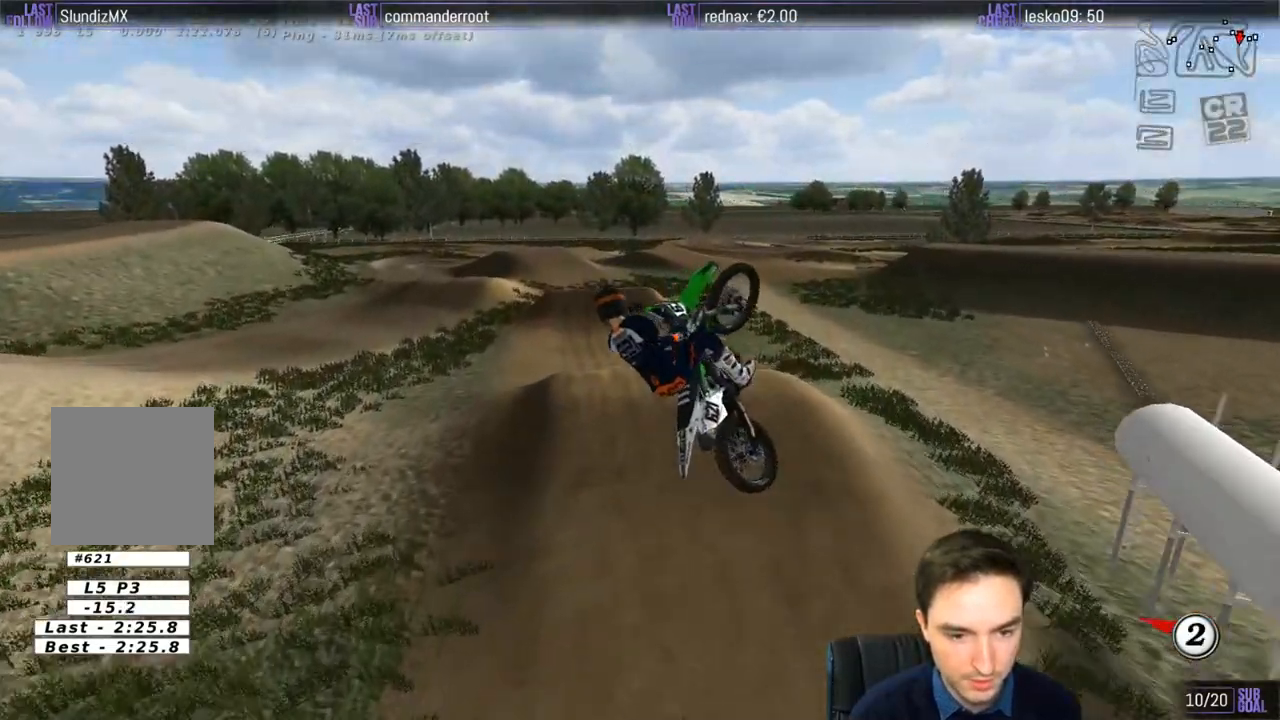
{"buttons": ["A"], "left_stick": "up-right", "right_stick": "center", "events": [[33, "left_stick", "down"], [133, "left_stick", "right"], [417, "left_stick", "up-right"]]}
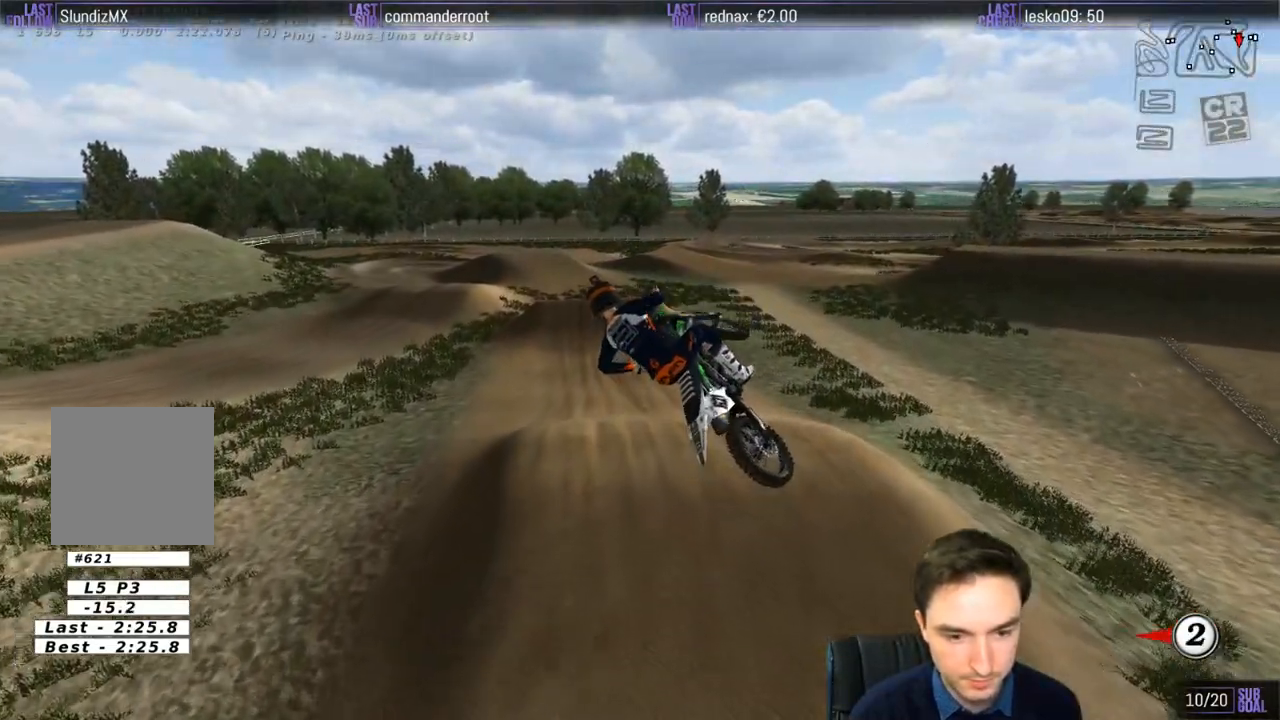
{"buttons": ["R2"], "left_stick": "center", "right_stick": "center", "events": [[200, "A", "up"], [300, "left_stick", "center"], [433, "R2", "down"]]}
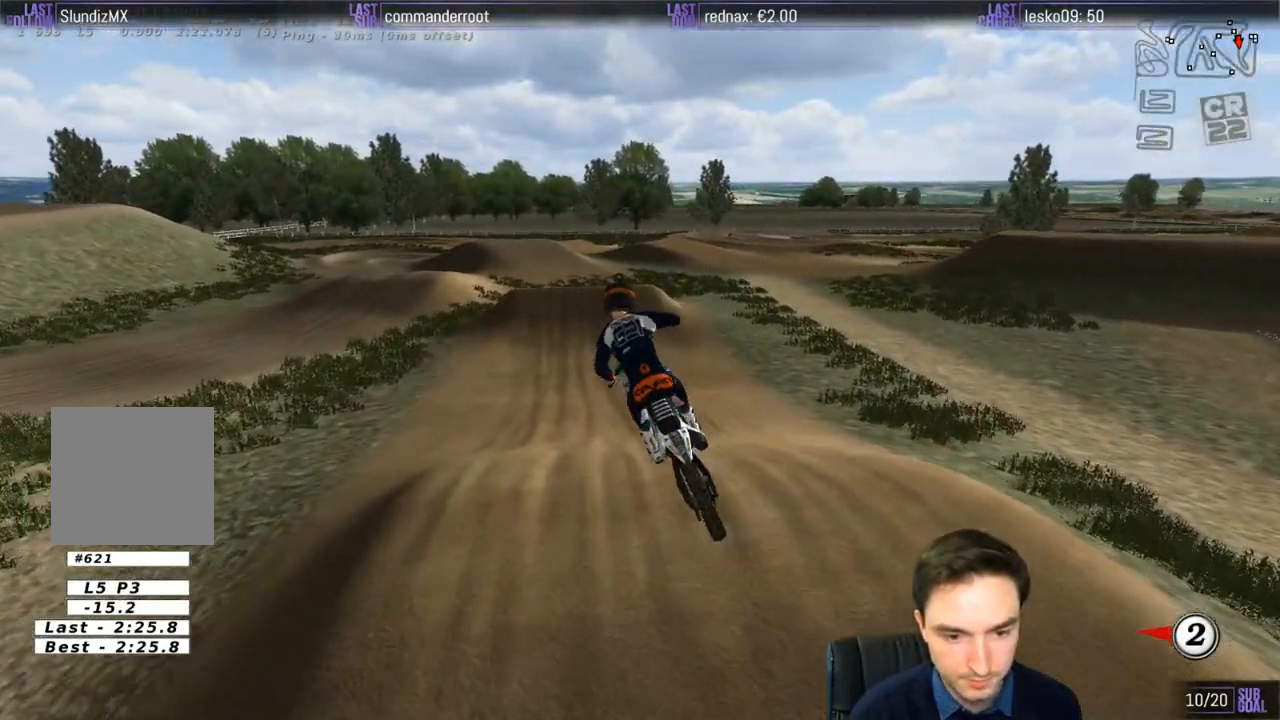
{"buttons": ["R2"], "left_stick": "down", "right_stick": "center", "events": [[200, "left_stick", "down-left"], [367, "left_stick", "down"]]}
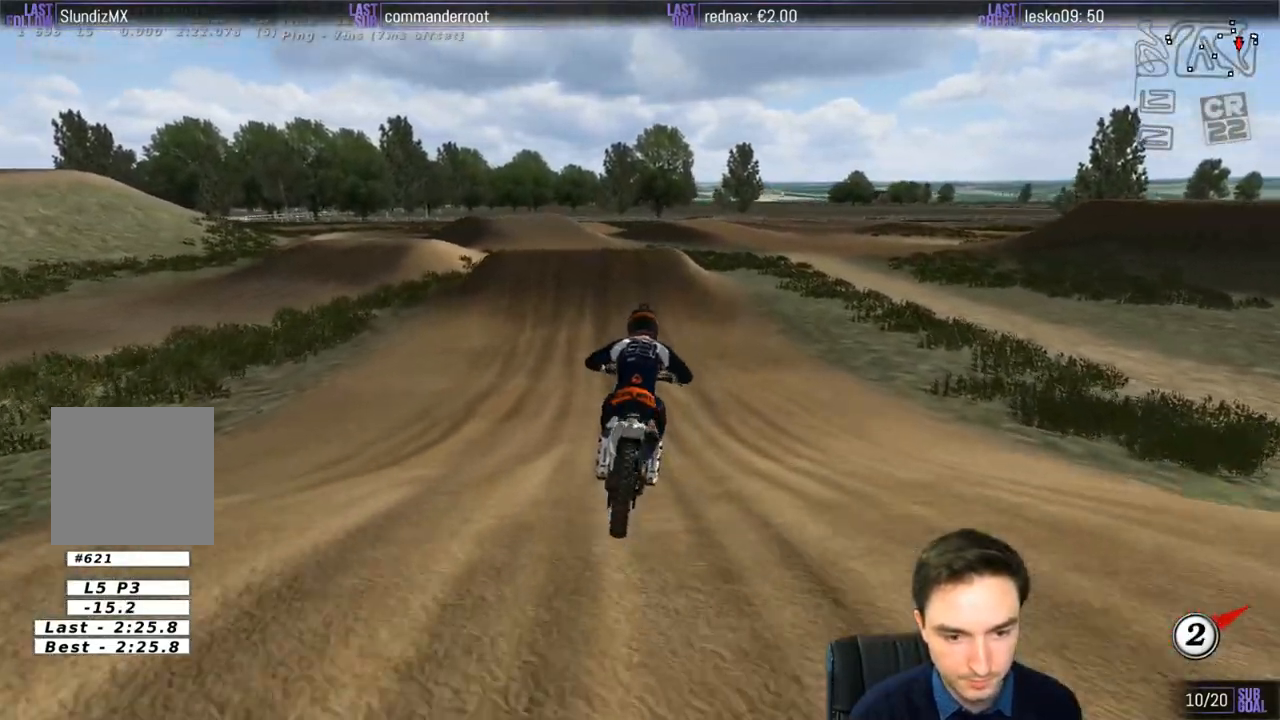
{"buttons": ["R2"], "left_stick": "left", "right_stick": "center", "events": [[133, "left_stick", "center"], [467, "left_stick", "left"]]}
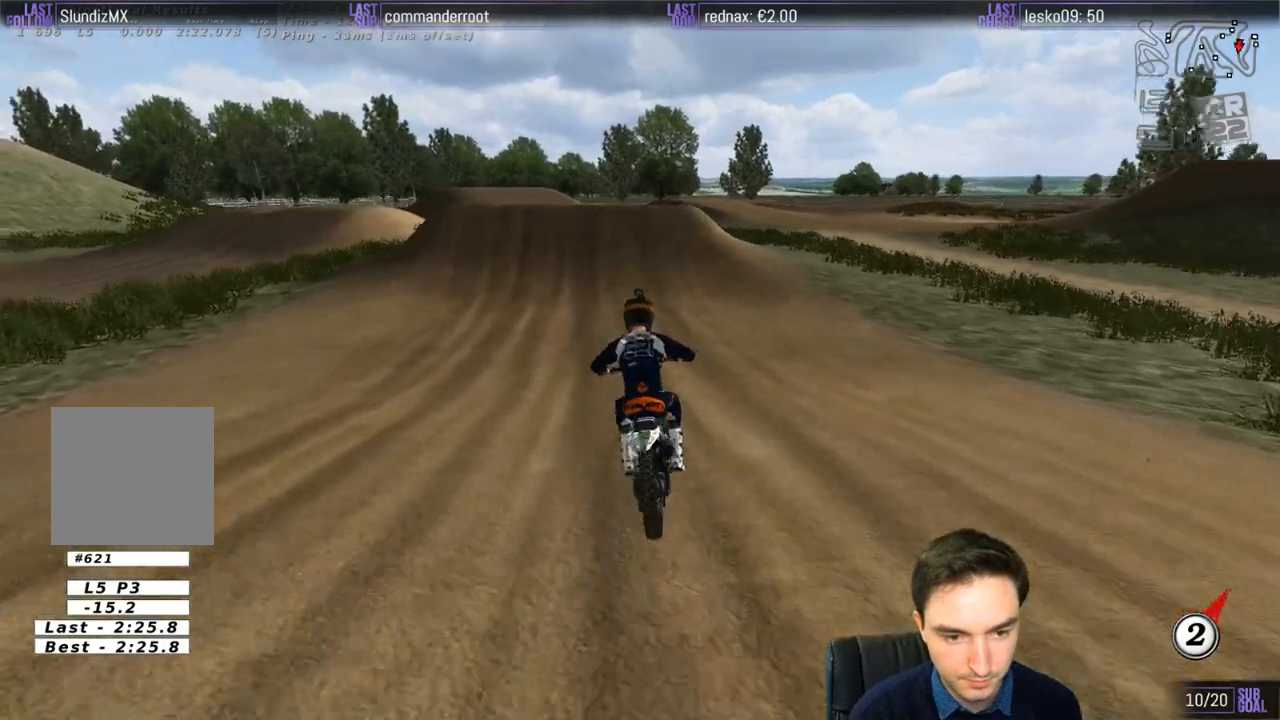
{"buttons": ["R2"], "left_stick": "left", "right_stick": "center", "events": [[167, "left_stick", "center"], [500, "left_stick", "left"]]}
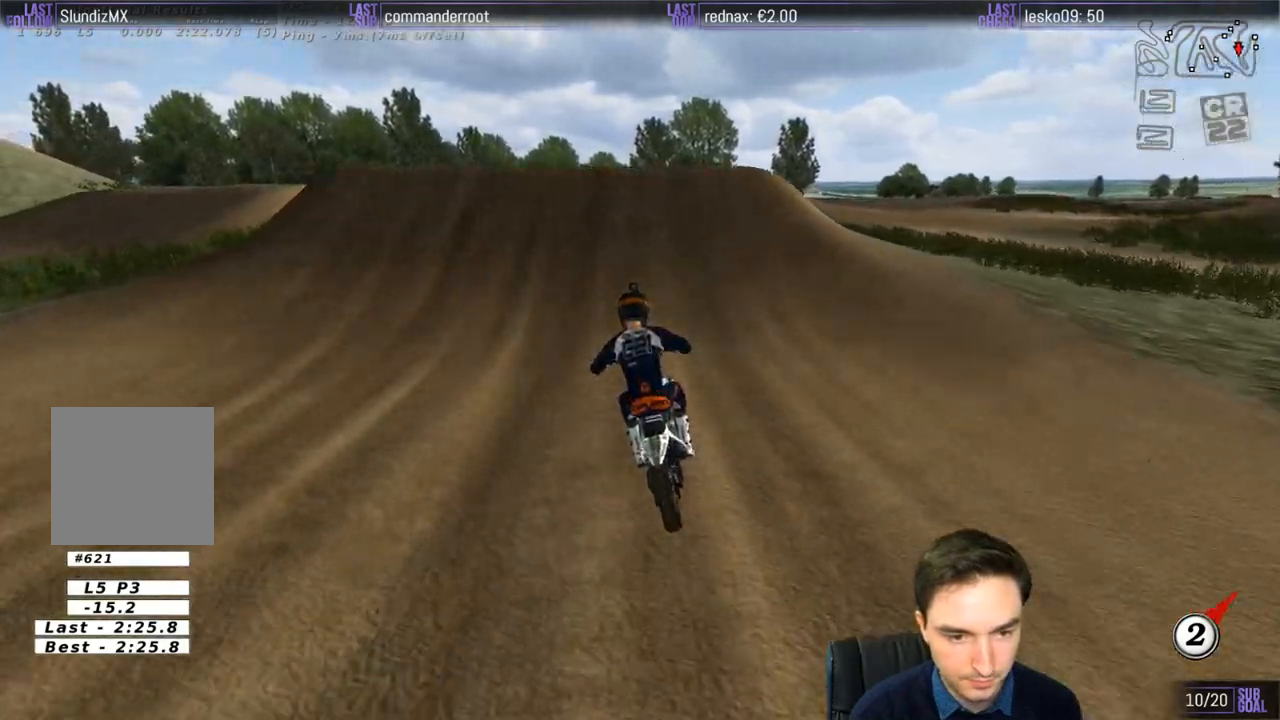
{"buttons": ["R2"], "left_stick": "down", "right_stick": "center", "events": [[167, "left_stick", "center"], [200, "R2", "up"], [300, "R2", "down"], [417, "left_stick", "down"]]}
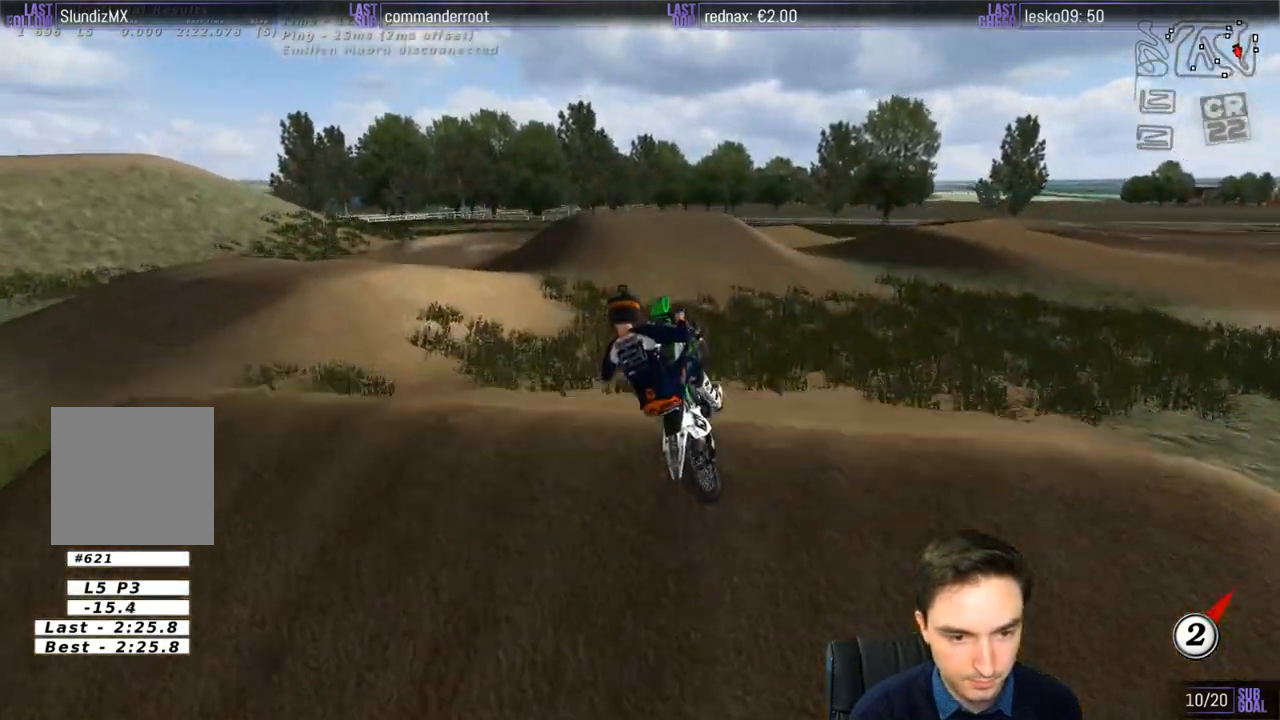
{"buttons": [], "left_stick": "left", "right_stick": "center", "events": [[100, "R2", "up"], [267, "left_stick", "center"], [367, "left_stick", "left"]]}
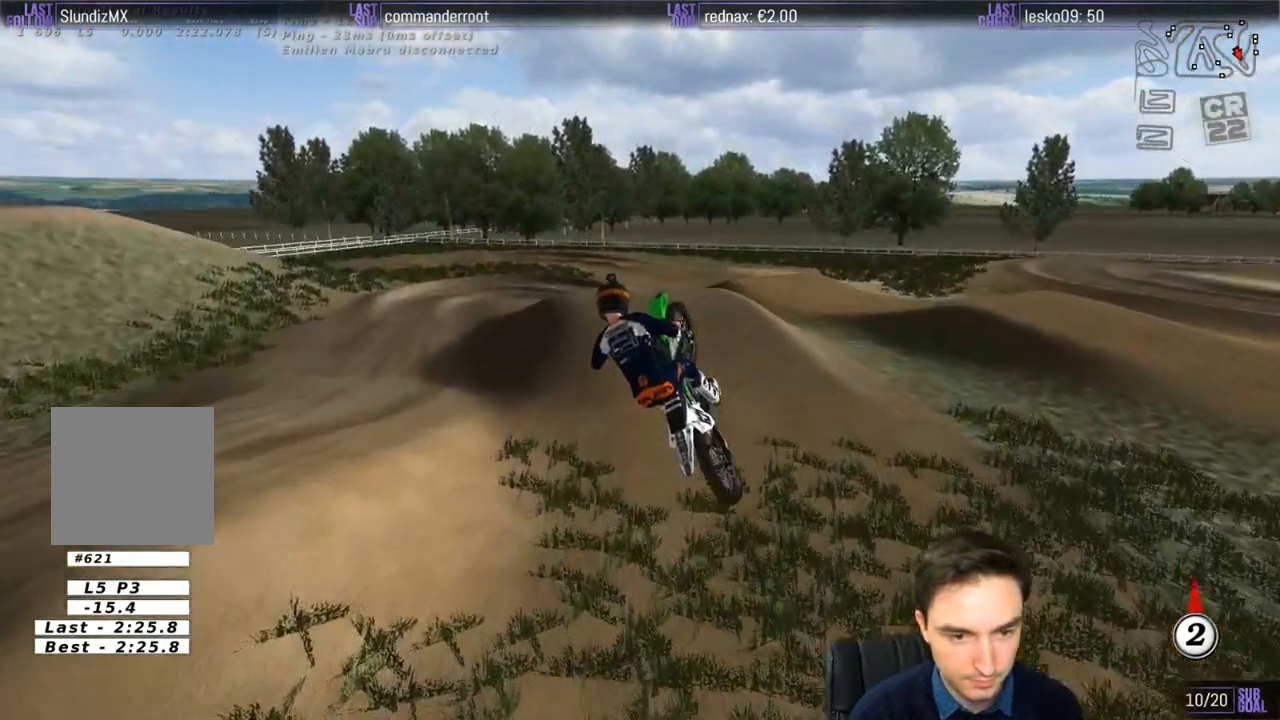
{"buttons": [], "left_stick": "left", "right_stick": "center", "events": []}
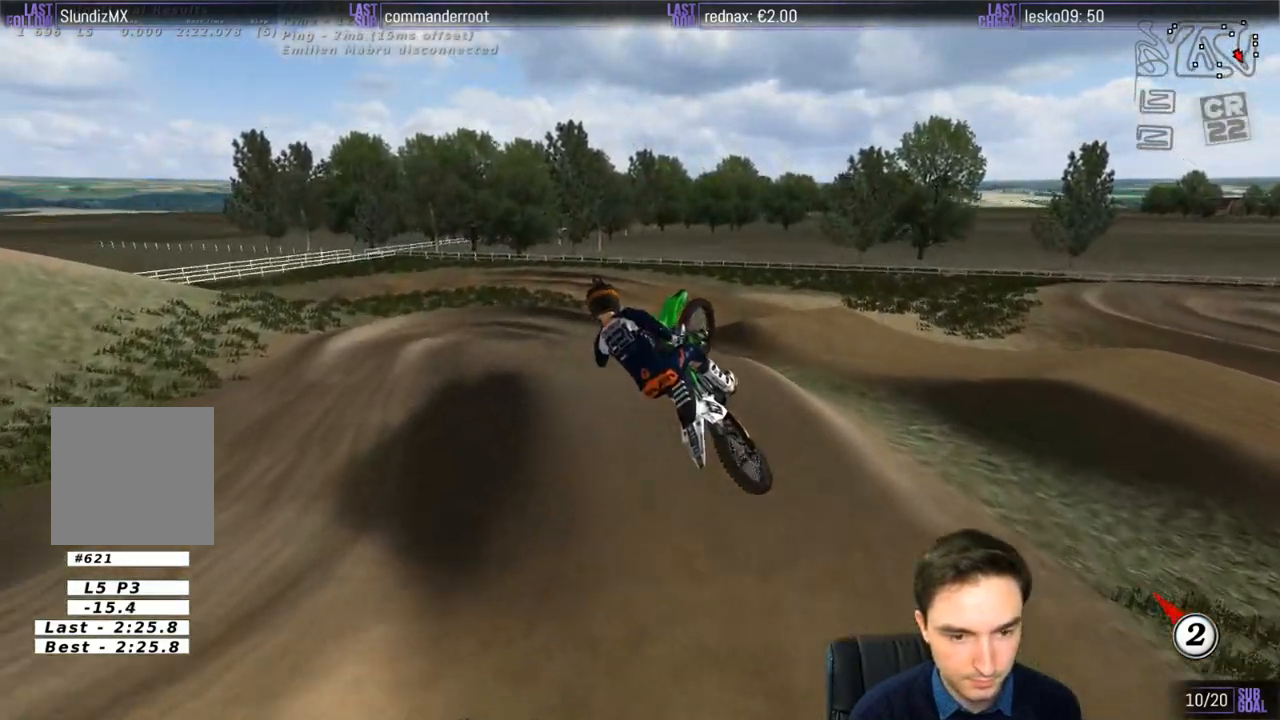
{"buttons": [], "left_stick": "center", "right_stick": "center", "events": [[133, "left_stick", "up-right"], [200, "A", "down"], [333, "A", "up"], [333, "left_stick", "center"]]}
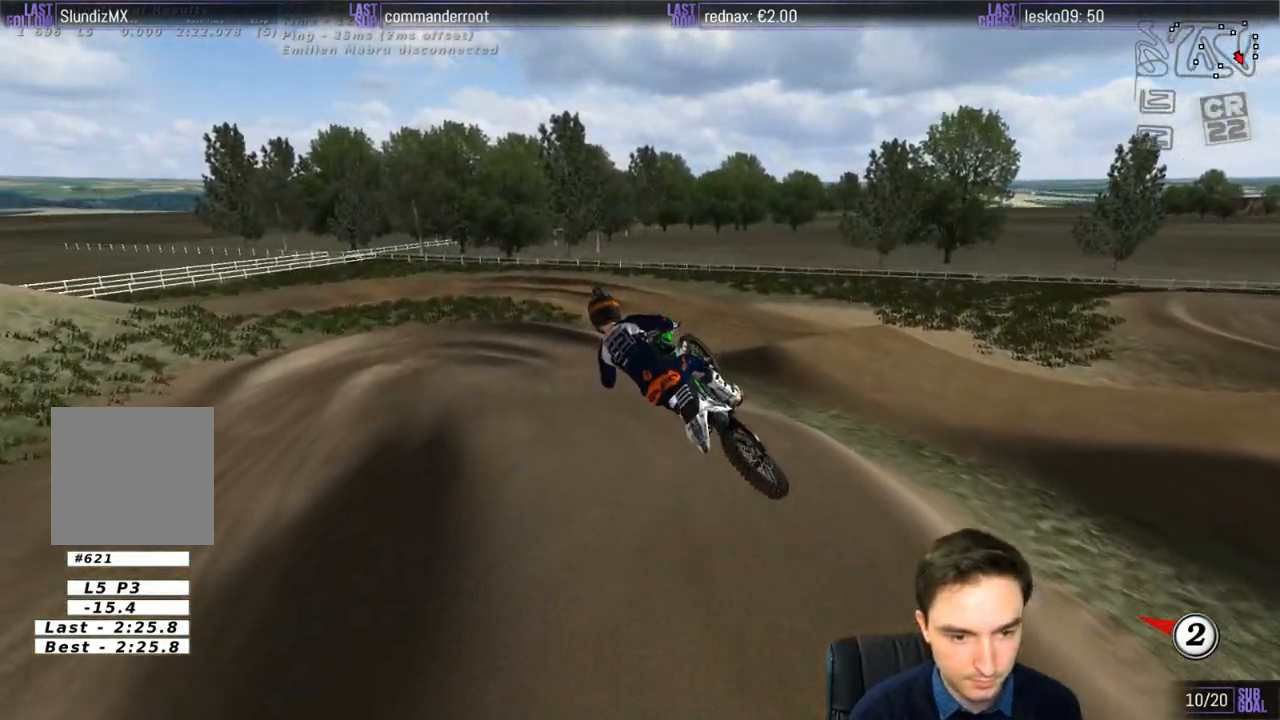
{"buttons": [], "left_stick": "center", "right_stick": "center", "events": [[200, "X", "down"], [300, "X", "up"]]}
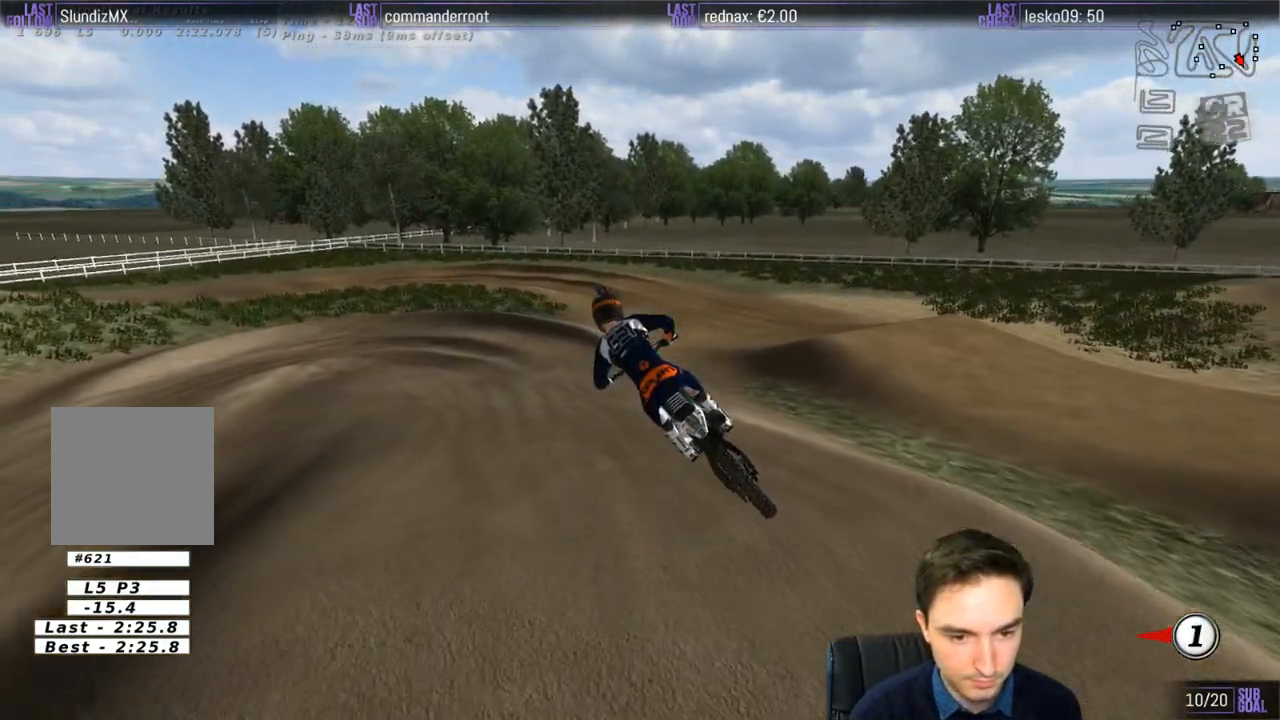
{"buttons": [], "left_stick": "down-left", "right_stick": "center", "events": [[67, "left_stick", "down-left"]]}
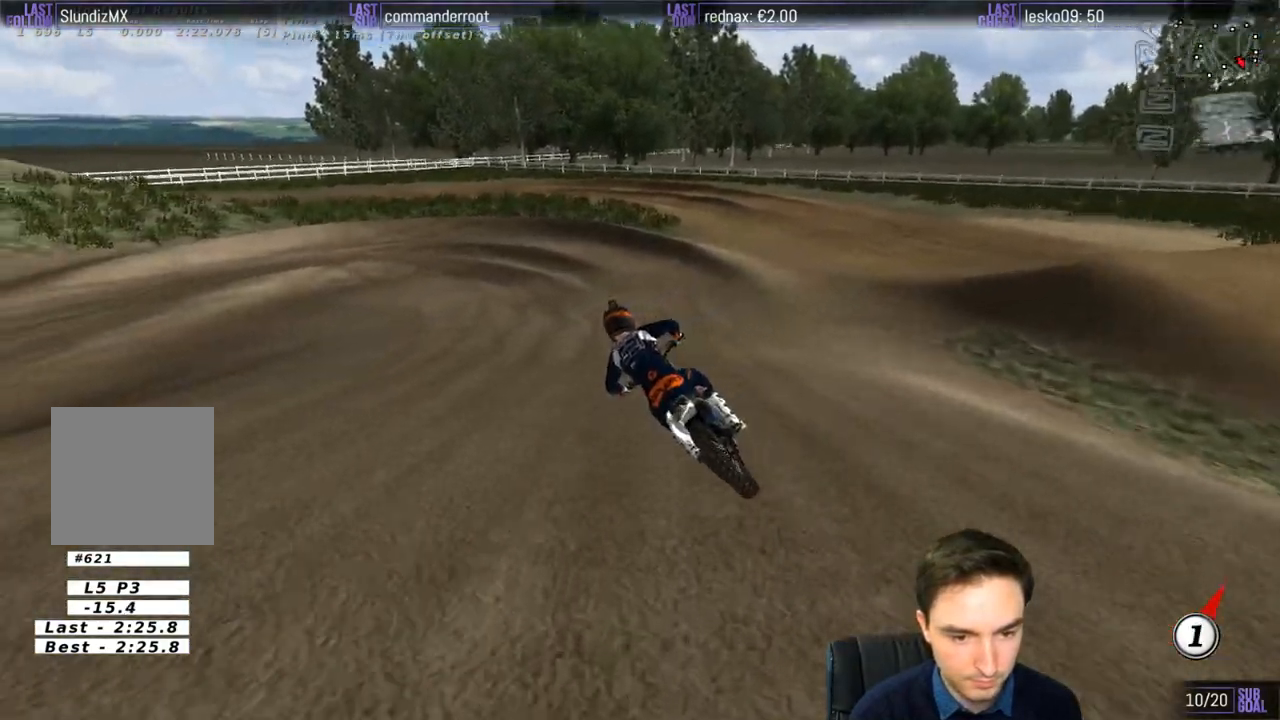
{"buttons": [], "left_stick": "center", "right_stick": "center", "events": [[67, "left_stick", "center"]]}
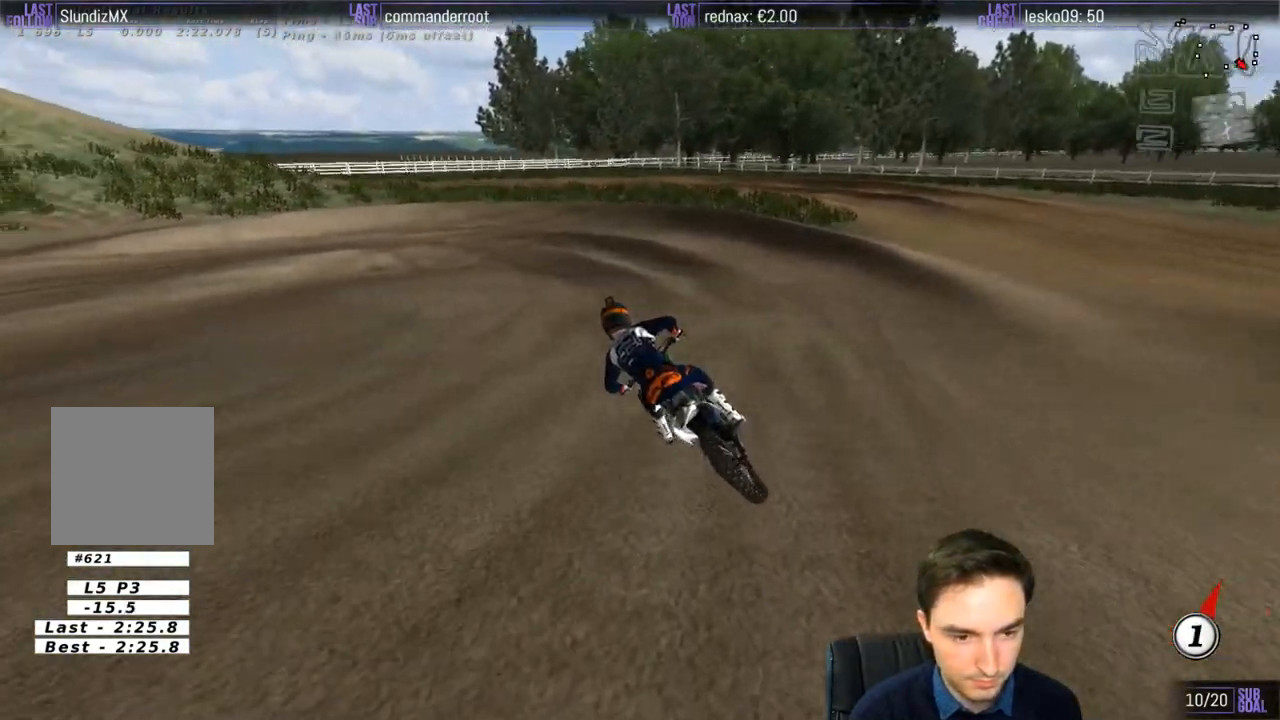
{"buttons": [], "left_stick": "center", "right_stick": "center", "events": [[133, "left_stick", "right"], [200, "left_stick", "center"]]}
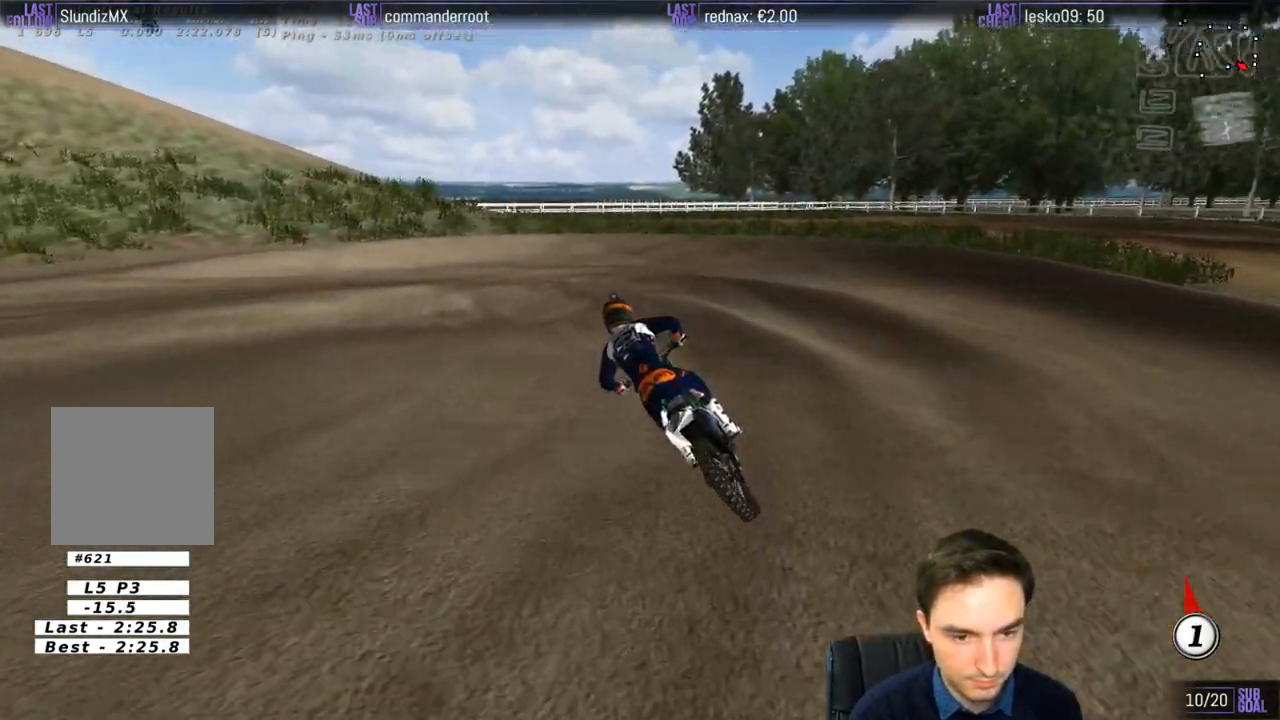
{"buttons": ["A", "L2"], "left_stick": "left", "right_stick": "center", "events": [[117, "X", "down"], [200, "X", "up"], [267, "left_stick", "left"], [333, "L2", "down"], [367, "A", "down"]]}
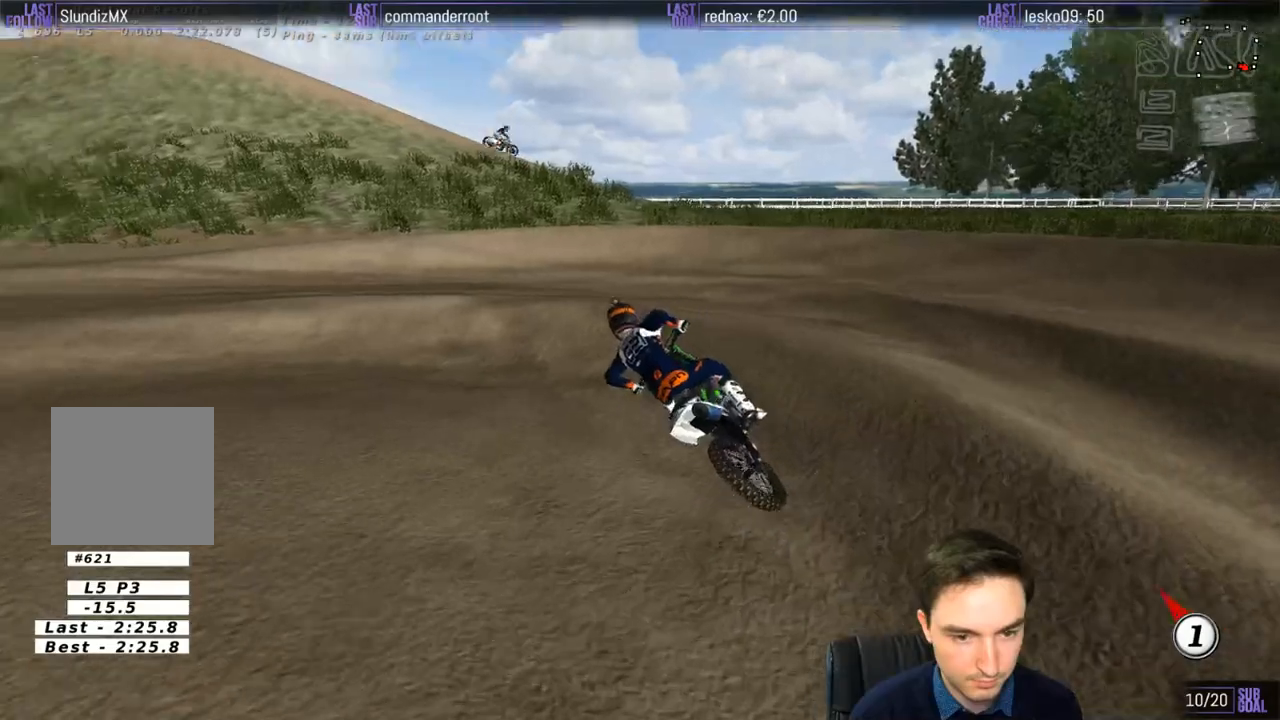
{"buttons": ["R2"], "left_stick": "right", "right_stick": "center", "events": [[33, "A", "up"], [100, "L2", "up"], [233, "left_stick", "center"], [400, "R2", "down"], [467, "left_stick", "right"]]}
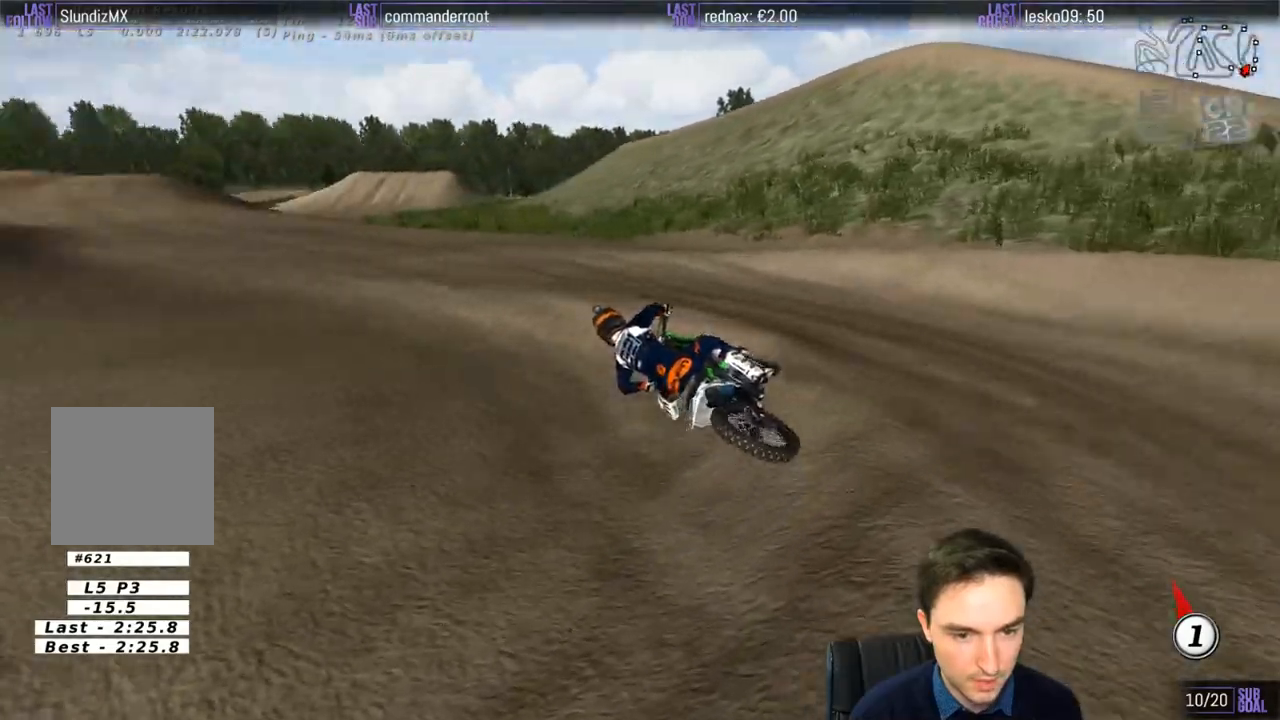
{"buttons": ["R2"], "left_stick": "center", "right_stick": "center", "events": [[450, "left_stick", "center"]]}